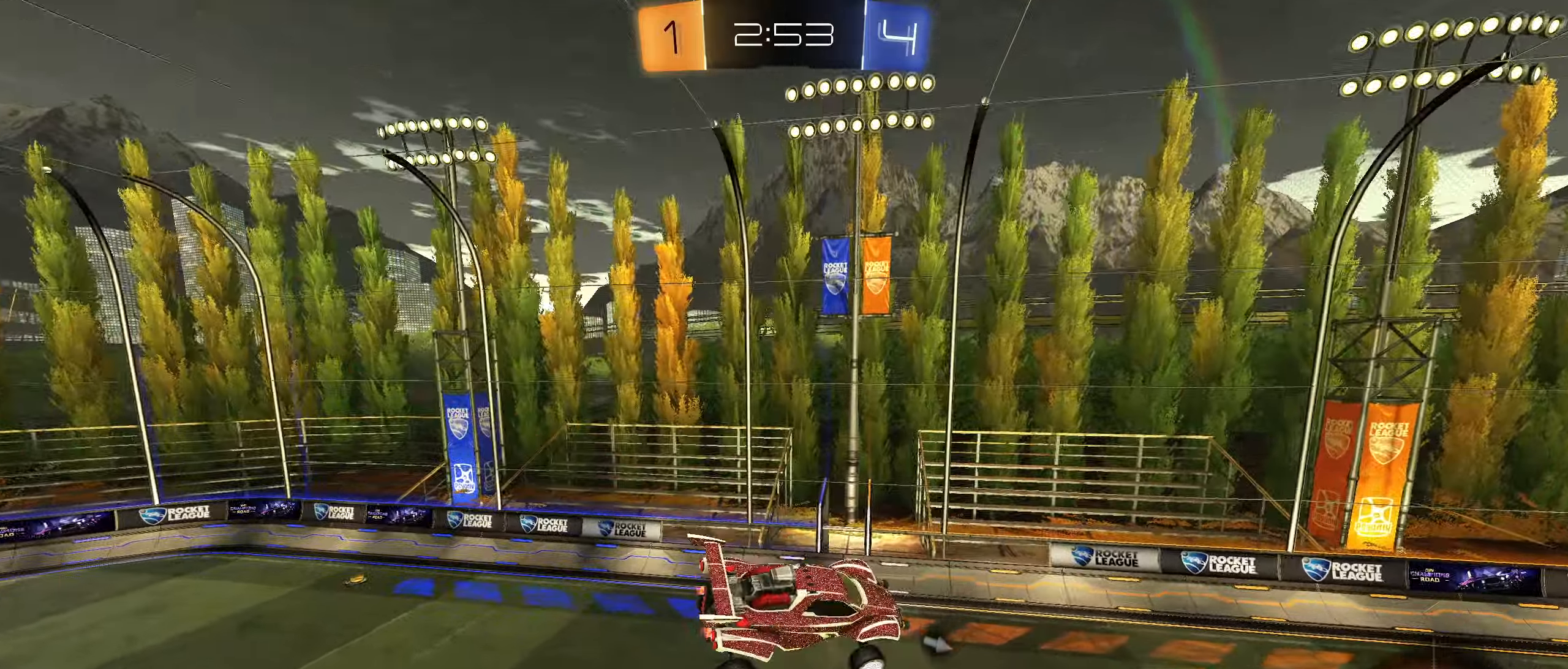
Gameplay with a controller (PlayStation layout); each line is a JSON object with the inputs held at the frame after it (dt_ms = milliseconds from this image to that frame). "button_events" lists button changes between this image and that frame as [ms after this image, input, new state], when the widget could be followed in between (sticks are given only as held states).
{"dt_ms": 500, "buttons": ["R2"], "left_stick": "center", "right_stick": "center", "button_events": [[50, "R2", "down"], [50, "TRIANGLE", "down"], [133, "TRIANGLE", "up"]]}
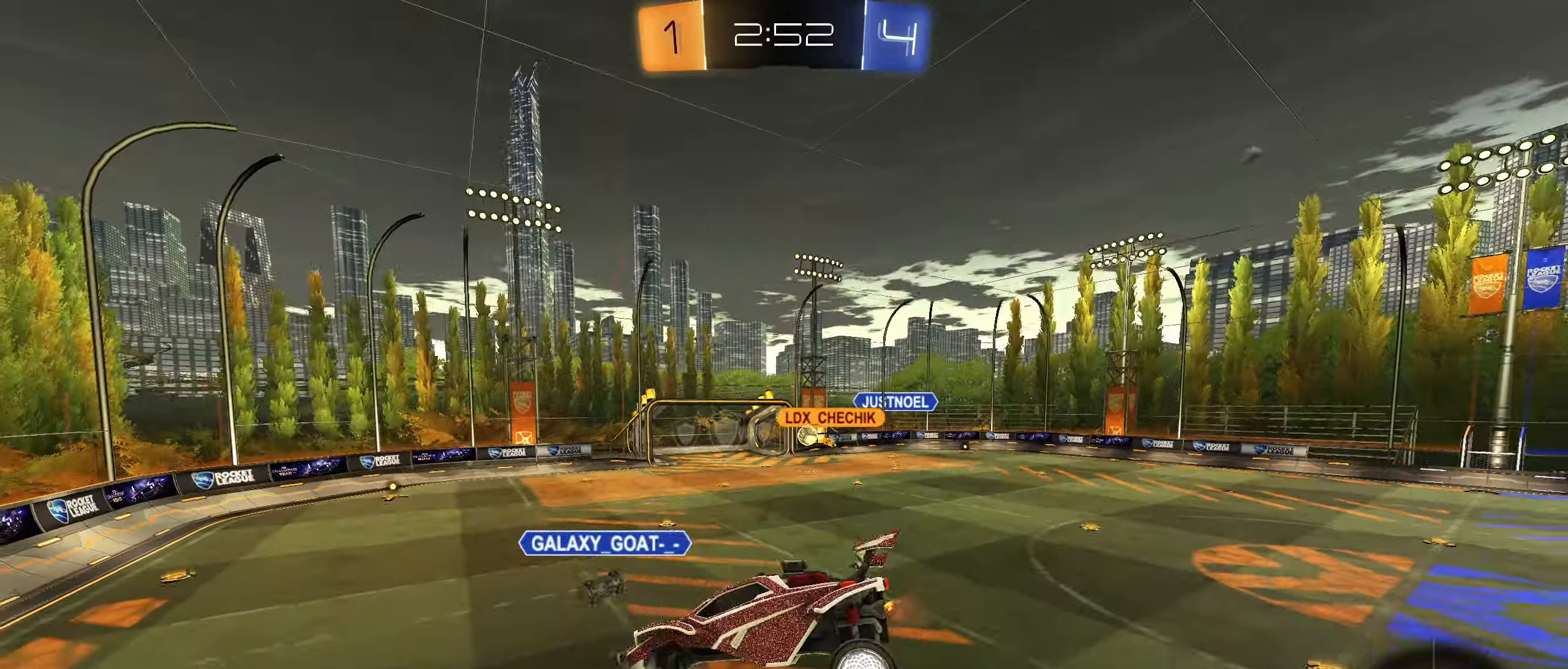
{"dt_ms": 500, "buttons": ["CIRCLE", "R2"], "left_stick": "right", "right_stick": "center", "button_events": [[466, "CIRCLE", "down"]]}
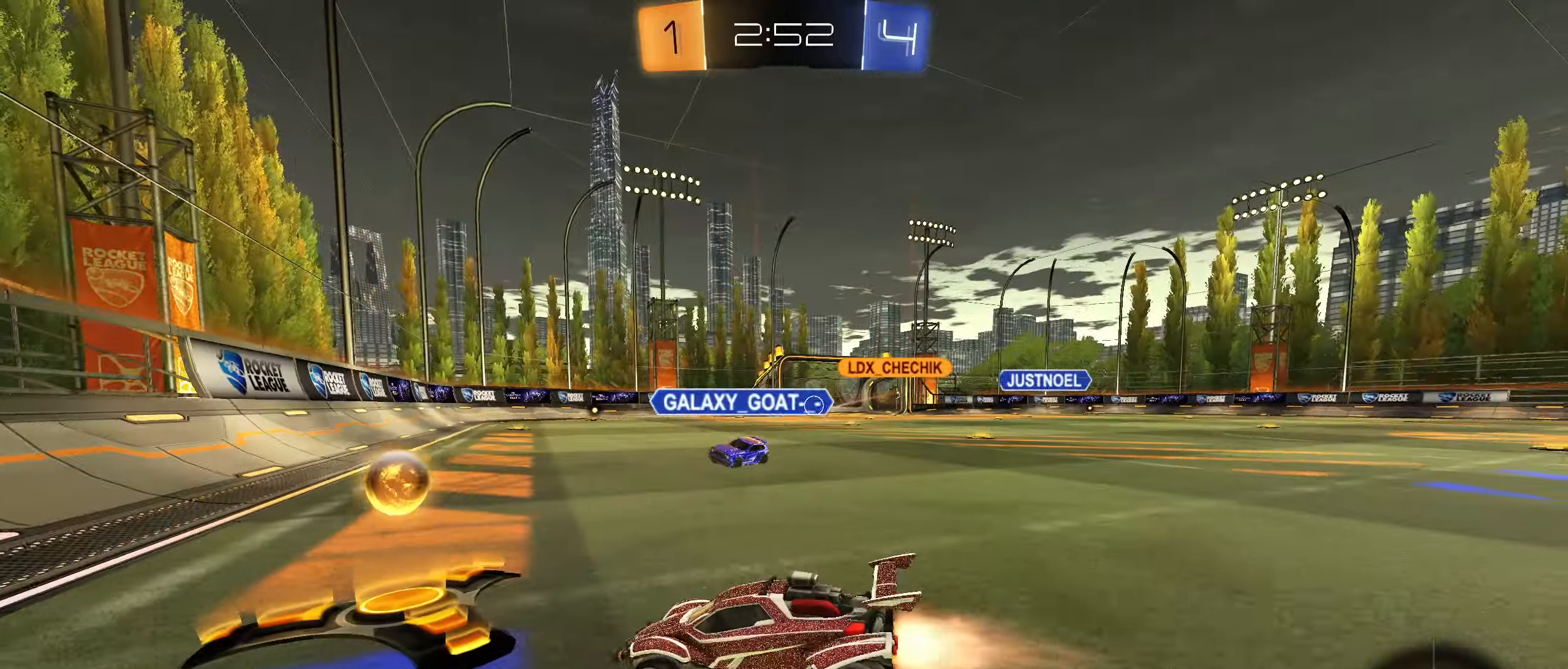
{"dt_ms": 500, "buttons": [], "left_stick": "down", "right_stick": "center", "button_events": [[216, "CROSS", "down"], [233, "R2", "up"], [316, "R1", "down"], [366, "CROSS", "up"], [466, "CIRCLE", "up"], [483, "R1", "up"]]}
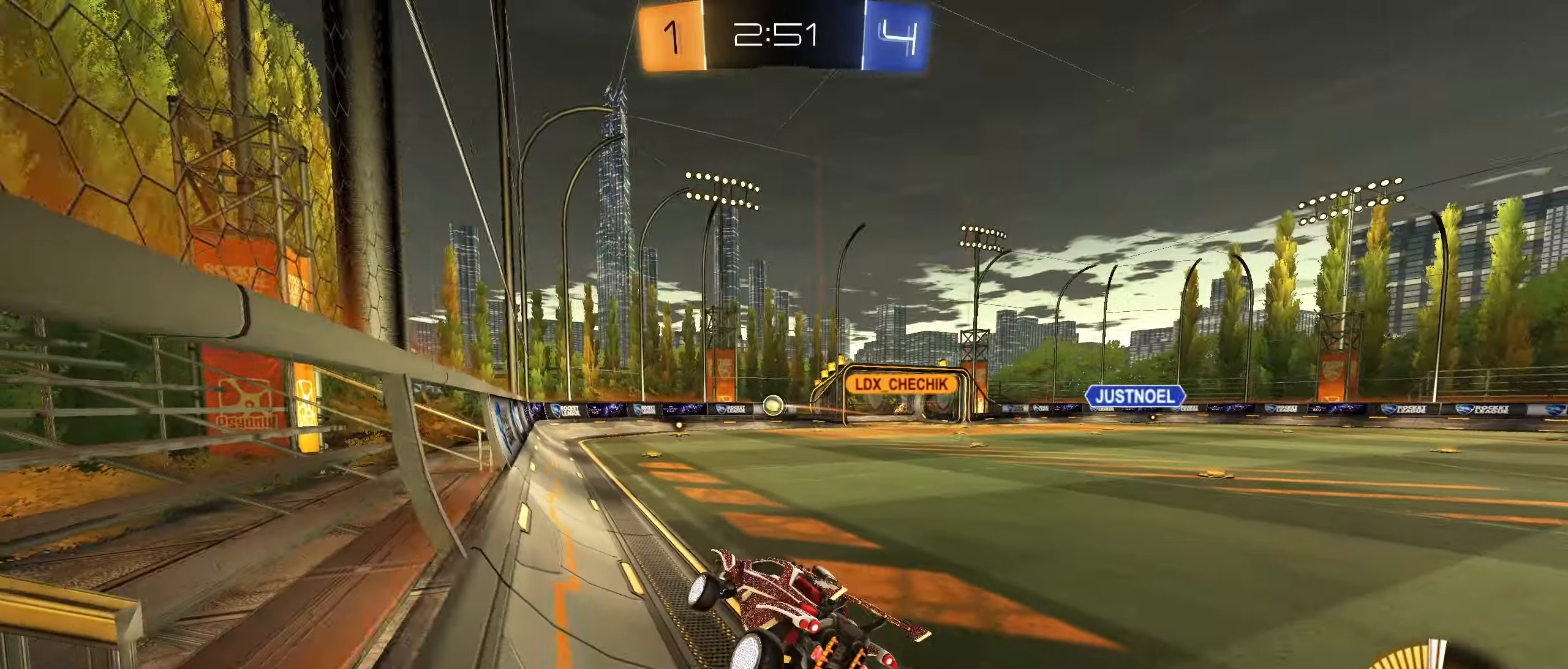
{"dt_ms": 1000, "buttons": [], "left_stick": "up-right", "right_stick": "center", "button_events": [[250, "R2", "down"], [316, "CROSS", "down"], [366, "L1", "down"], [483, "CROSS", "up"], [600, "L1", "up"], [666, "R2", "up"], [700, "L1", "down"], [800, "L1", "up"], [866, "R1", "down"], [883, "CROSS", "down"], [933, "CROSS", "up"], [966, "R1", "up"]]}
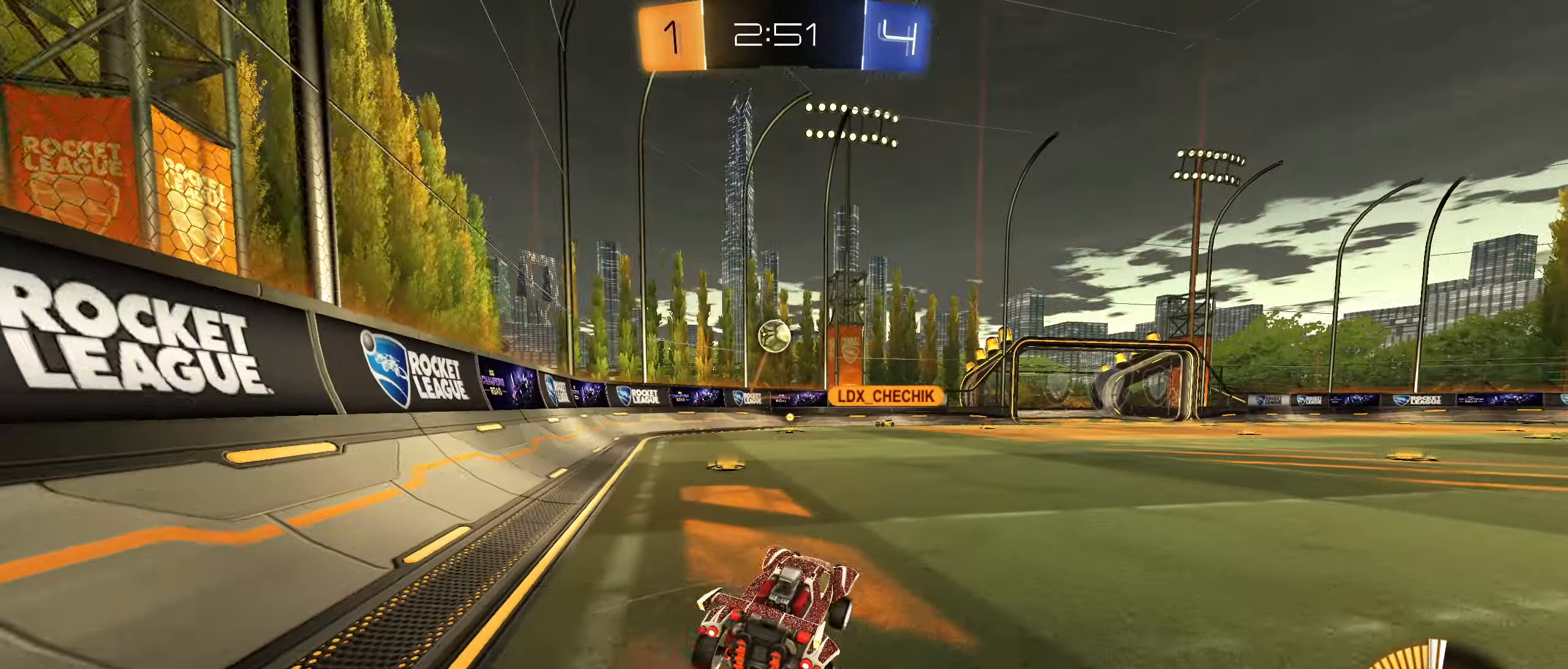
{"dt_ms": 500, "buttons": ["R1"], "left_stick": "down-right", "right_stick": "center", "button_events": [[33, "R1", "down"], [50, "CROSS", "down"], [83, "CROSS", "up"], [166, "CROSS", "down"], [250, "CROSS", "up"]]}
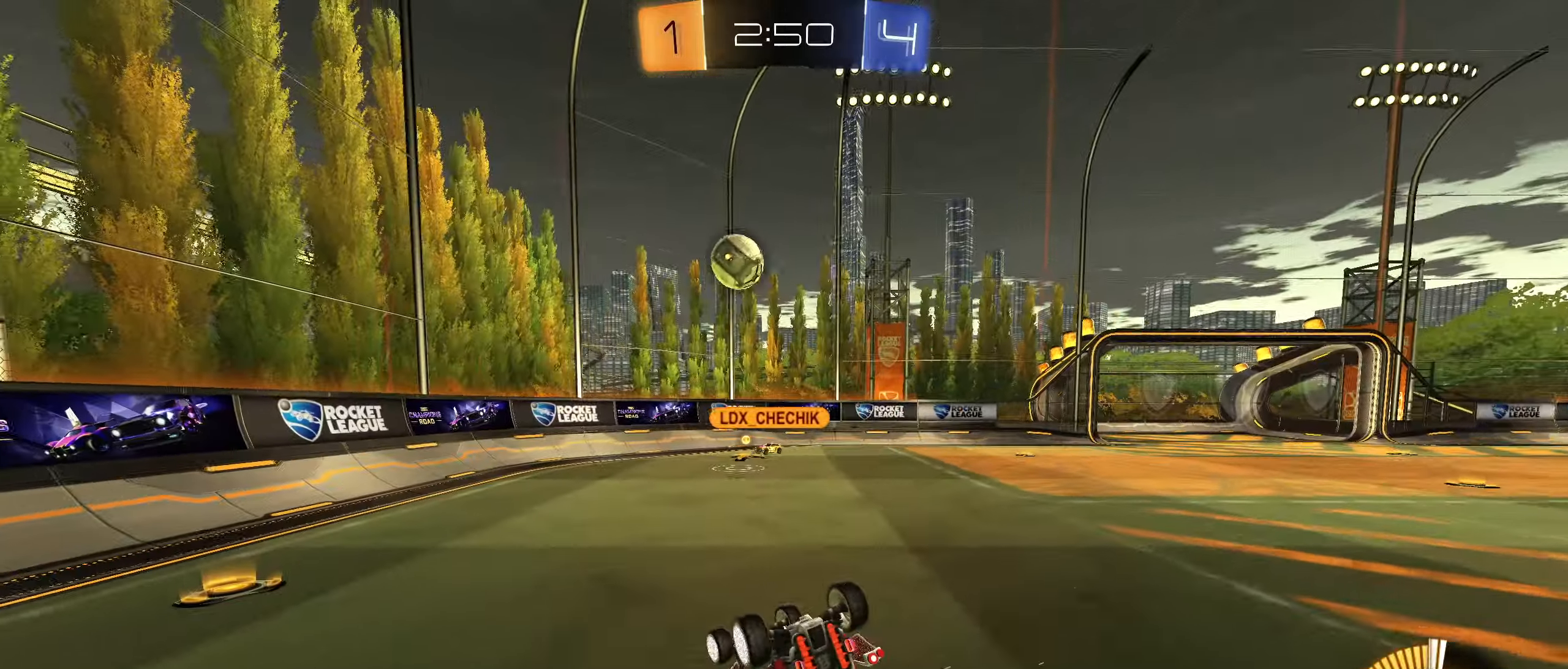
{"dt_ms": 500, "buttons": [], "left_stick": "center", "right_stick": "center", "button_events": [[200, "TRIANGLE", "down"], [283, "TRIANGLE", "up"], [350, "R1", "up"]]}
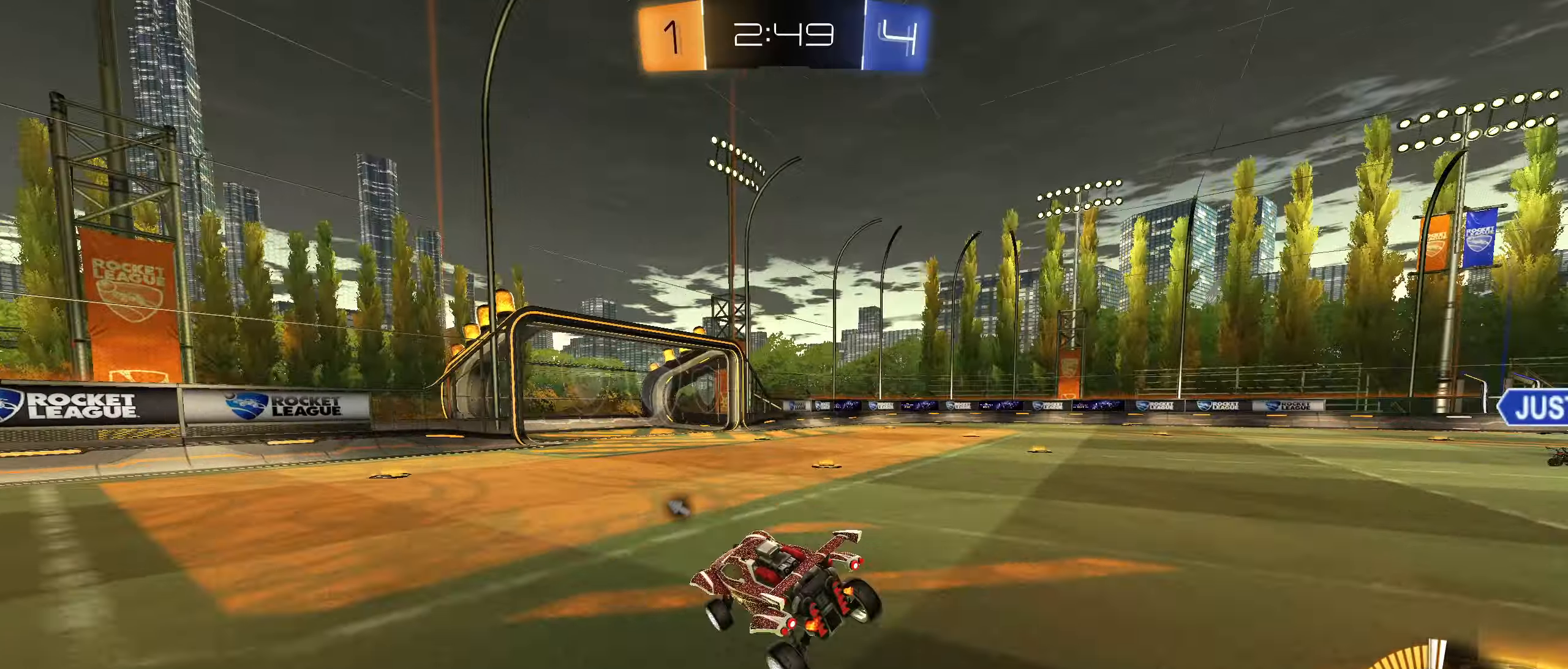
{"dt_ms": 500, "buttons": ["L1", "R2"], "left_stick": "right", "right_stick": "center", "button_events": [[83, "R2", "down"], [167, "TRIANGLE", "down"], [250, "TRIANGLE", "up"], [467, "L1", "down"]]}
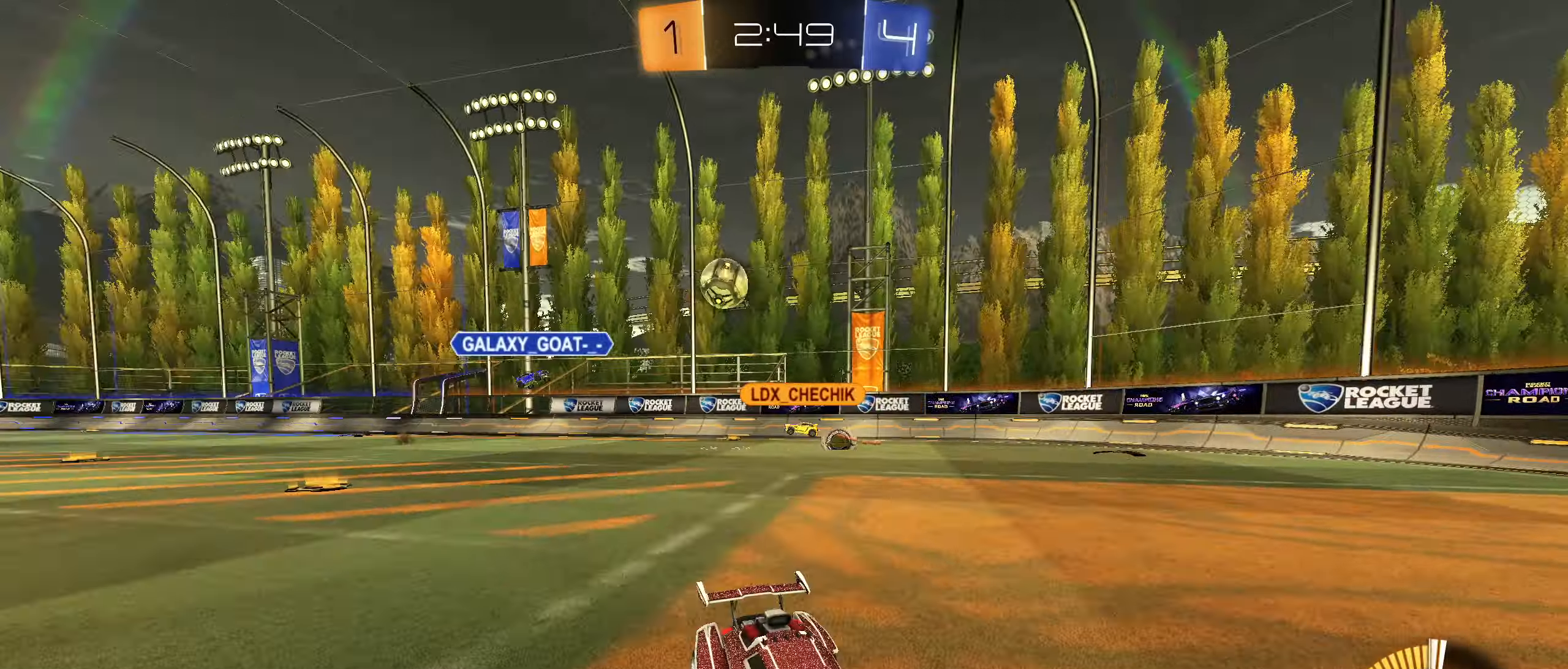
{"dt_ms": 500, "buttons": ["L1", "R2"], "left_stick": "left", "right_stick": "center", "button_events": [[83, "L1", "up"], [400, "L1", "down"]]}
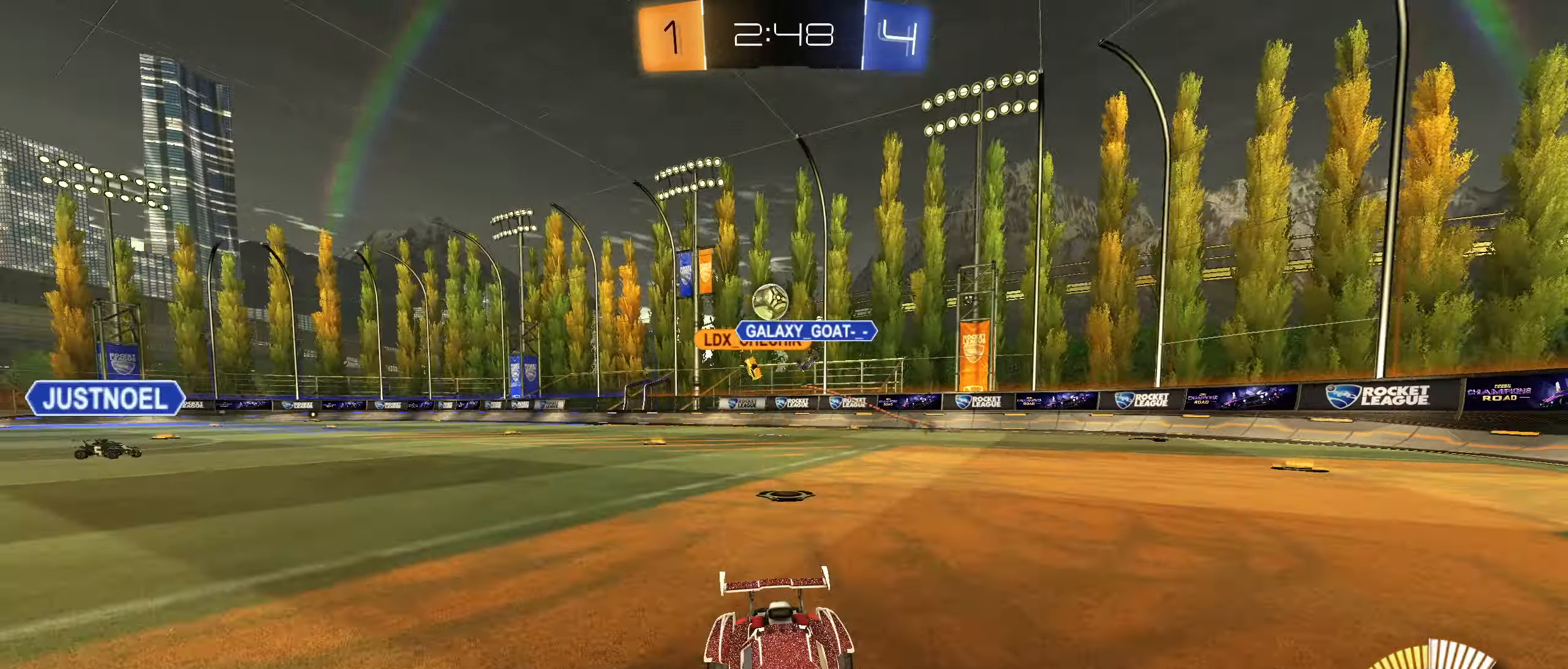
{"dt_ms": 500, "buttons": ["R2"], "left_stick": "right", "right_stick": "center", "button_events": [[33, "L1", "up"], [333, "L1", "down"], [450, "L1", "up"]]}
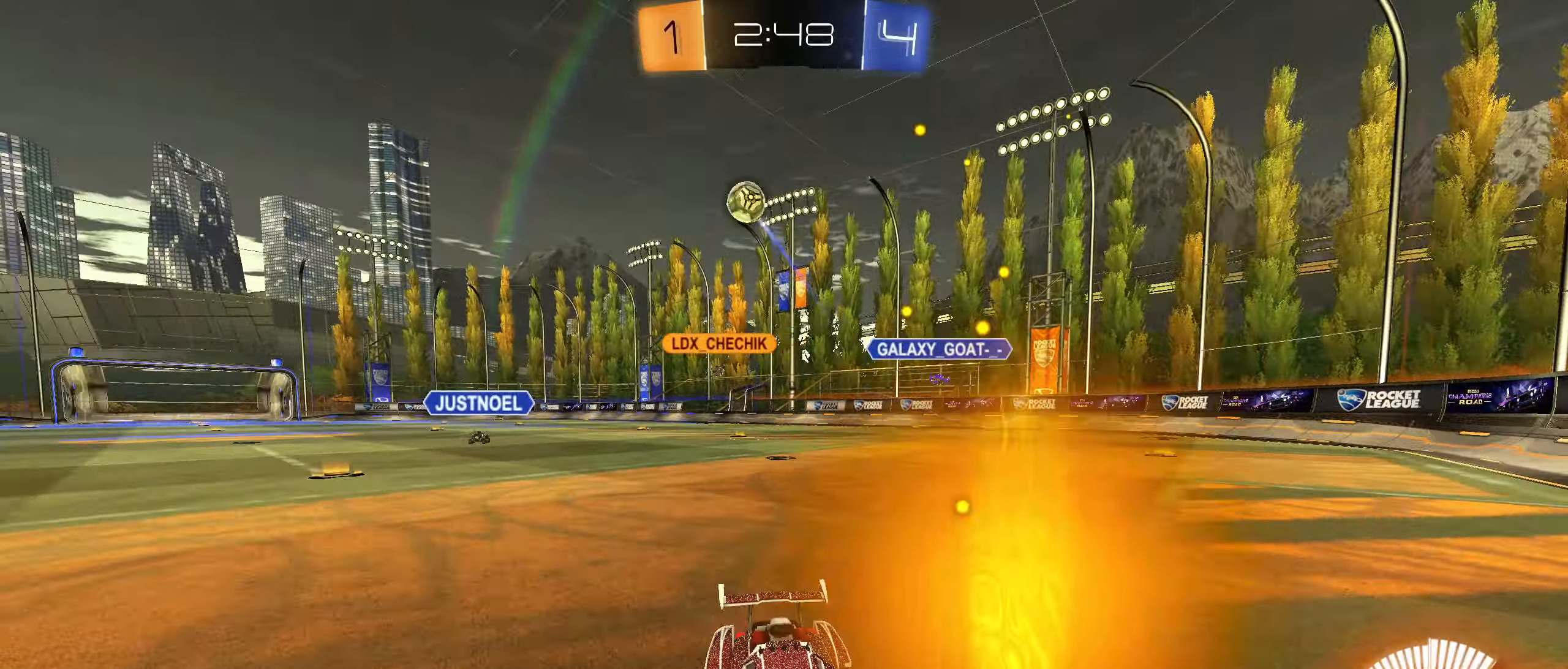
{"dt_ms": 500, "buttons": ["CROSS"], "left_stick": "down-right", "right_stick": "center", "button_events": [[400, "R2", "up"], [450, "CROSS", "down"]]}
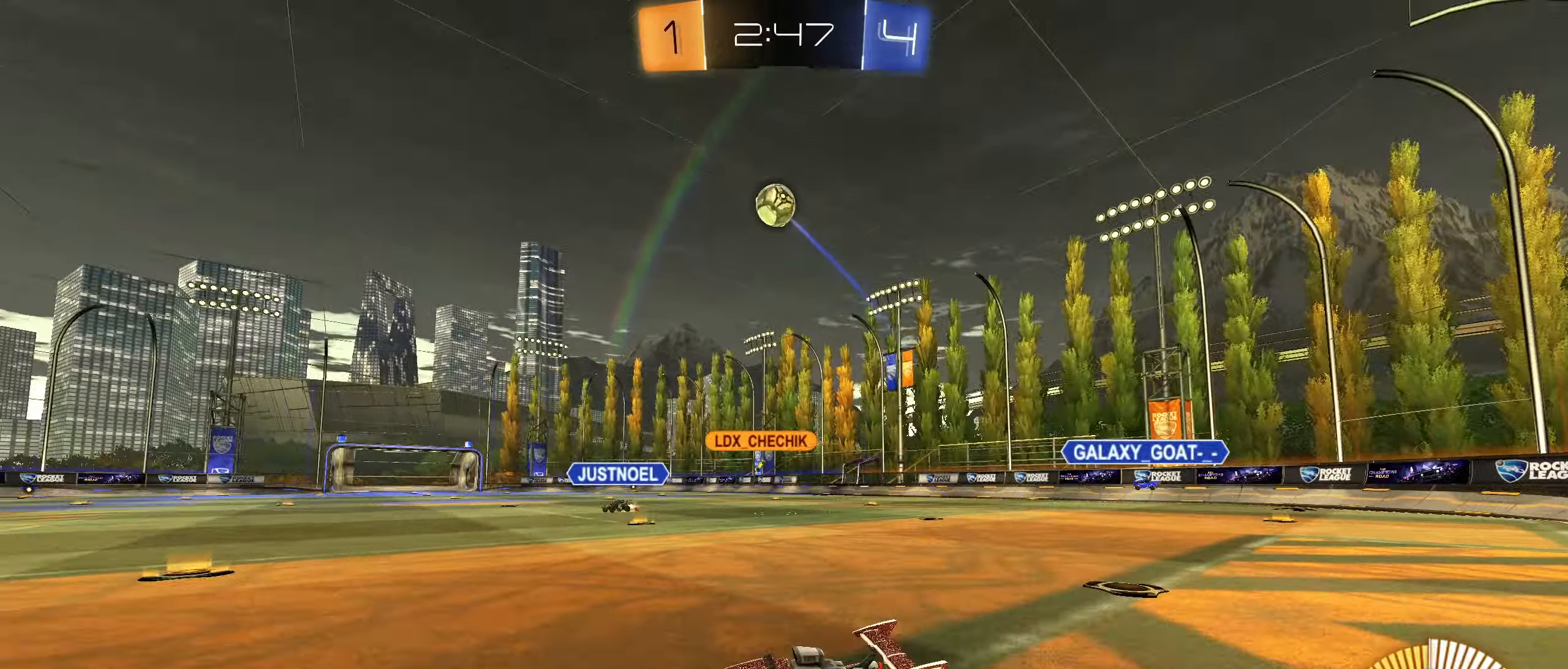
{"dt_ms": 500, "buttons": ["CROSS", "CIRCLE", "L1"], "left_stick": "center", "right_stick": "center", "button_events": [[50, "L2", "down"], [167, "CROSS", "up"], [217, "L2", "up"], [250, "CIRCLE", "down"], [267, "CROSS", "down"], [433, "L1", "down"]]}
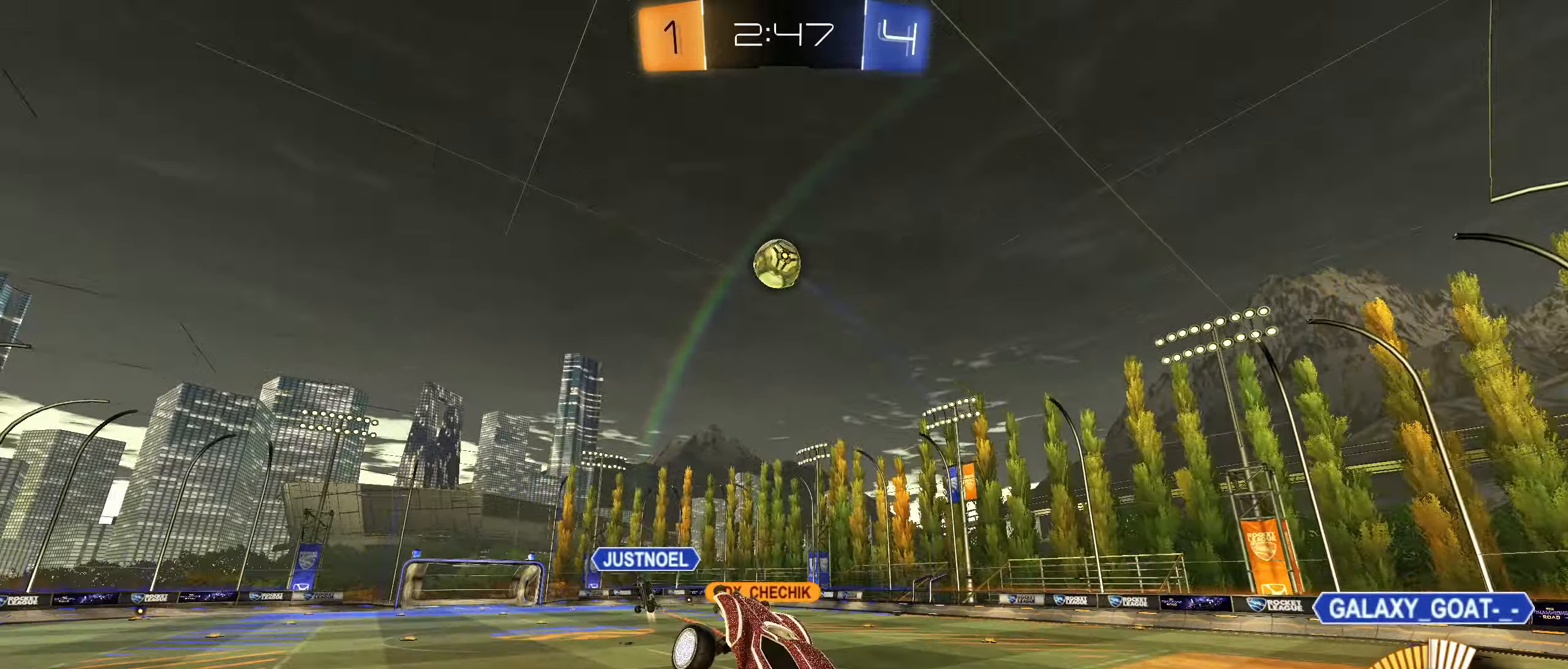
{"dt_ms": 500, "buttons": ["CIRCLE"], "left_stick": "left", "right_stick": "center", "button_events": [[50, "CROSS", "up"], [100, "L1", "up"]]}
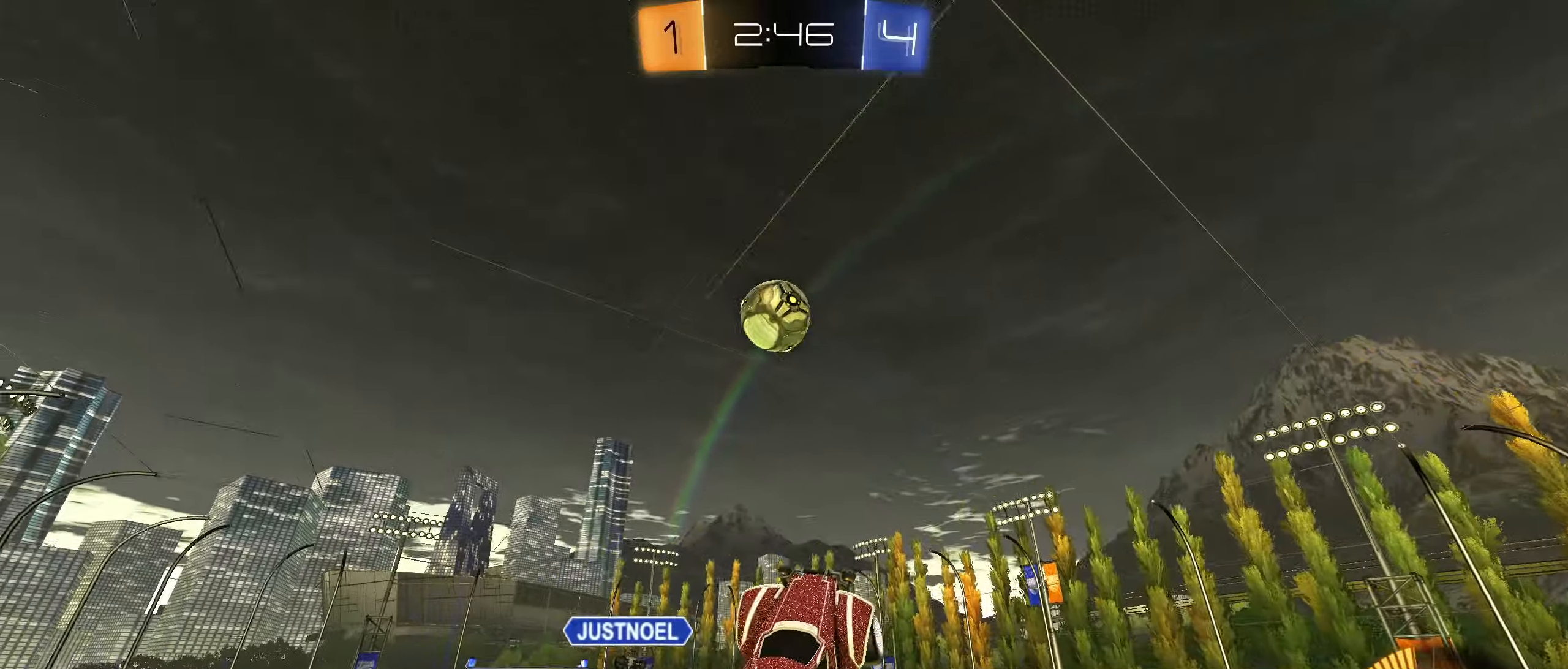
{"dt_ms": 500, "buttons": ["CIRCLE", "TRIANGLE", "R2"], "left_stick": "left", "right_stick": "center", "button_events": [[317, "R2", "down"], [483, "TRIANGLE", "down"]]}
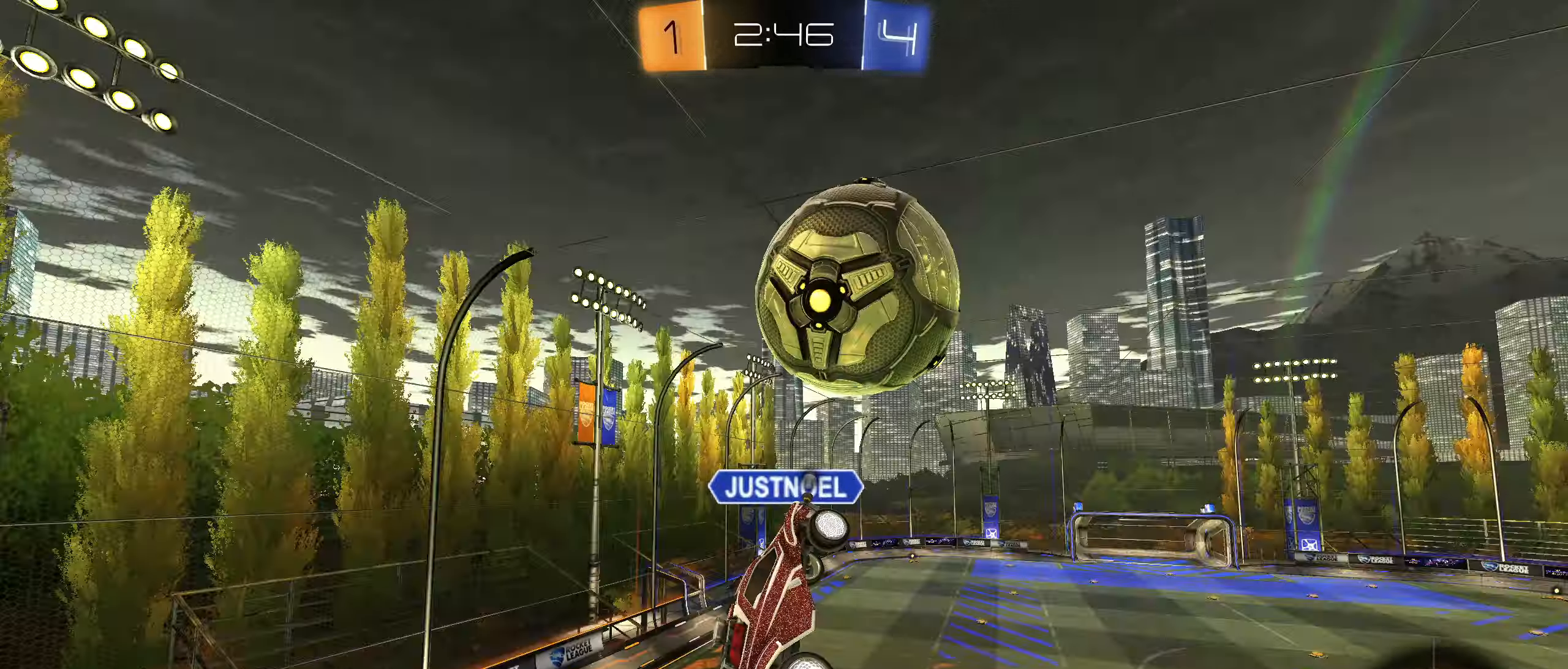
{"dt_ms": 500, "buttons": ["R2"], "left_stick": "left", "right_stick": "center", "button_events": [[117, "TRIANGLE", "up"], [133, "CIRCLE", "up"]]}